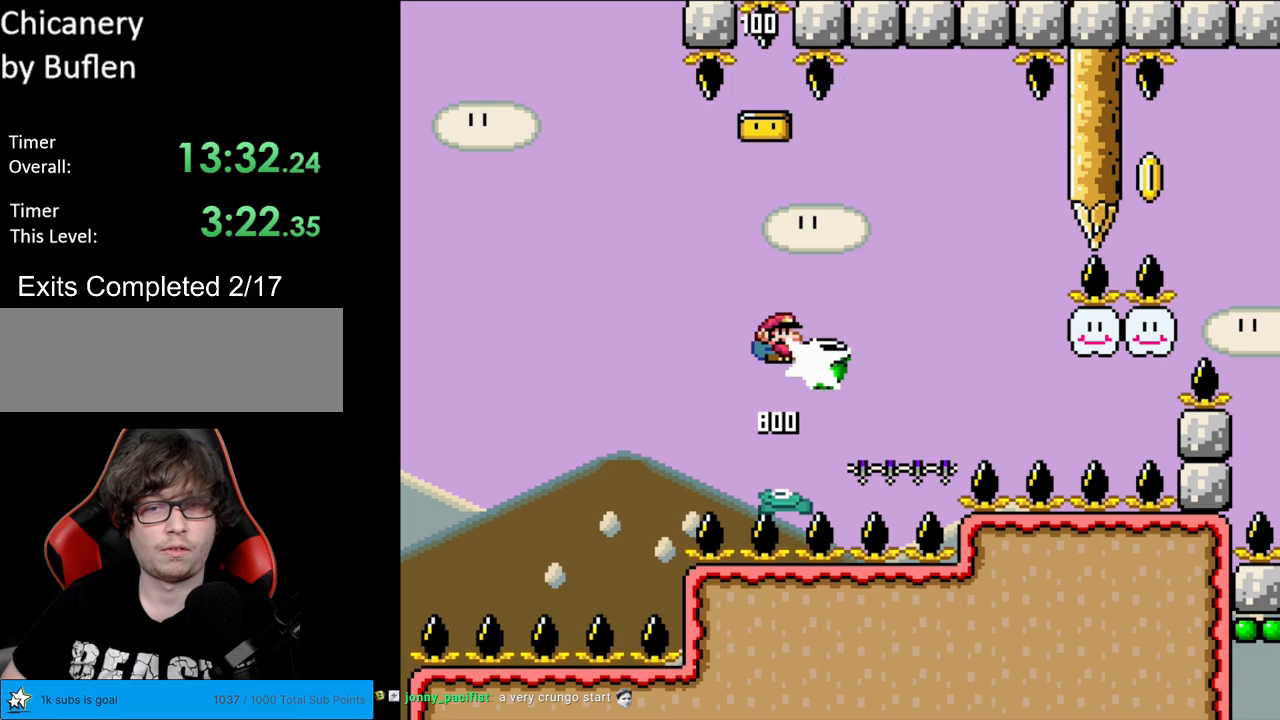
Gameplay with a controller (Nintendo layout); each line is a JSON object with the inputs held at the frame after it. "events" lists button and stick changes between this image and that frame as [ms after this image, input, new state], when the widget could be followed in between. Not read: L3 R3.
{"buttons": ["Y", "DPAD_RIGHT"], "events": [[17, "DPAD_RIGHT", "down"], [33, "Y", "up"], [117, "Y", "down"], [383, "B", "up"]]}
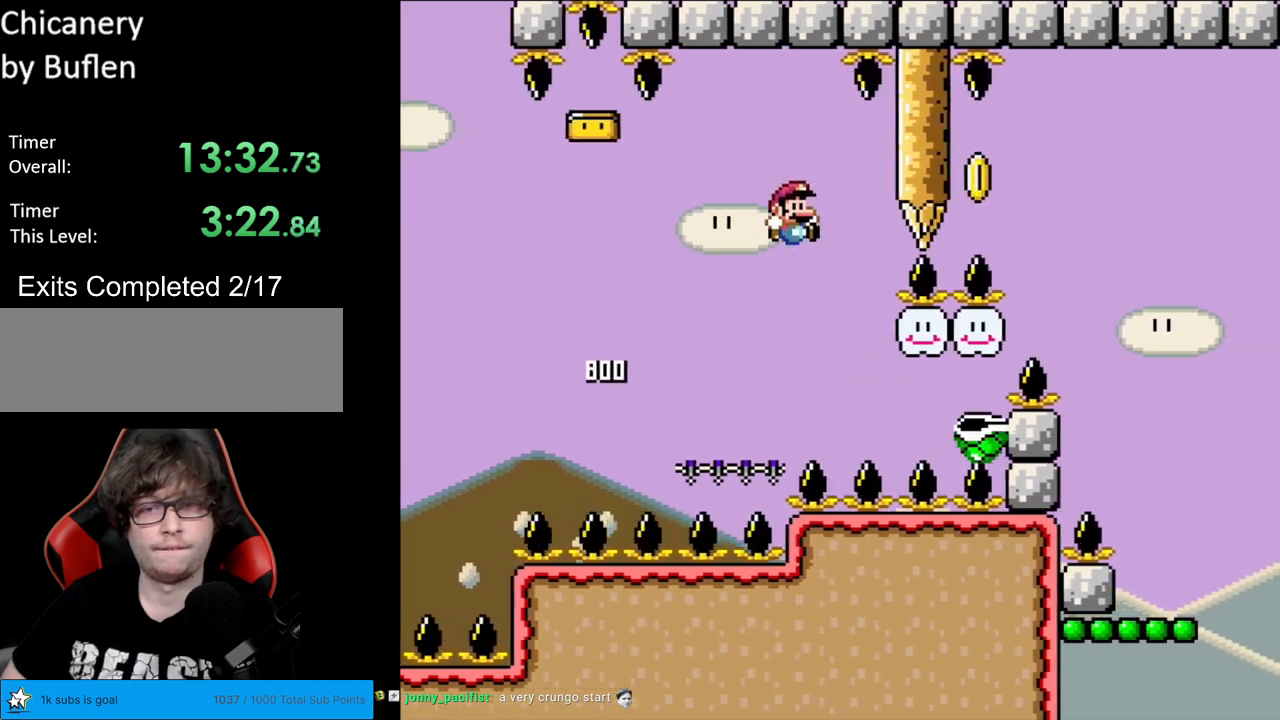
{"buttons": ["B", "Y", "DPAD_RIGHT"], "events": [[50, "DPAD_RIGHT", "up"], [67, "DPAD_LEFT", "down"], [133, "B", "down"], [217, "DPAD_LEFT", "up"], [233, "DPAD_RIGHT", "down"]]}
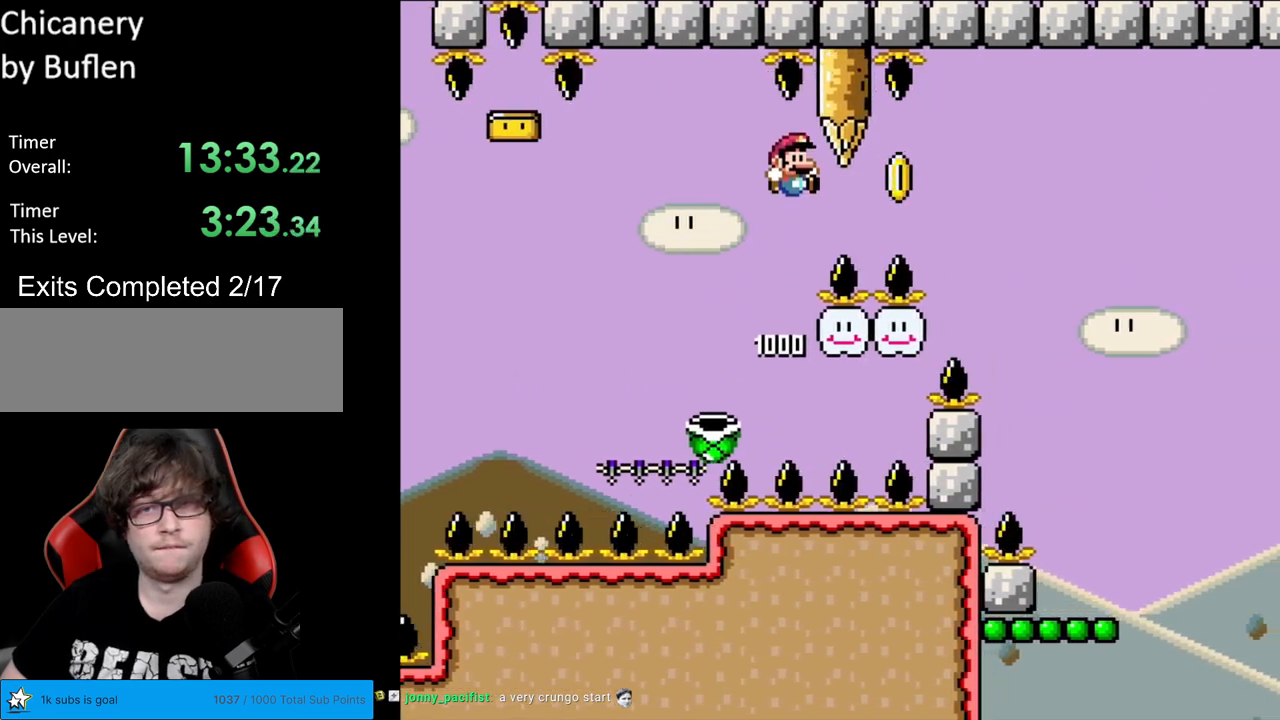
{"buttons": ["B", "Y", "DPAD_LEFT"], "events": [[67, "B", "up"], [100, "B", "down"], [300, "DPAD_RIGHT", "up"], [300, "DPAD_UP", "down"], [317, "DPAD_LEFT", "down"], [317, "DPAD_UP", "up"]]}
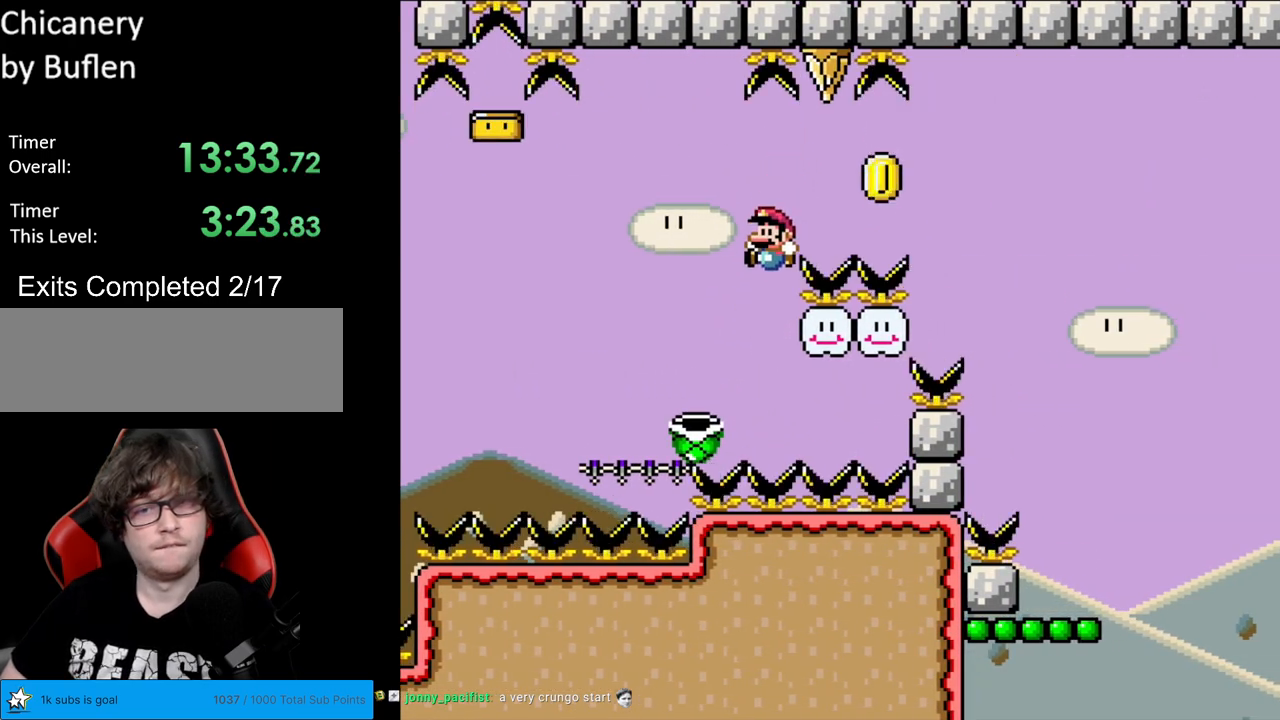
{"buttons": ["Y"], "events": [[383, "B", "up"], [400, "DPAD_LEFT", "up"]]}
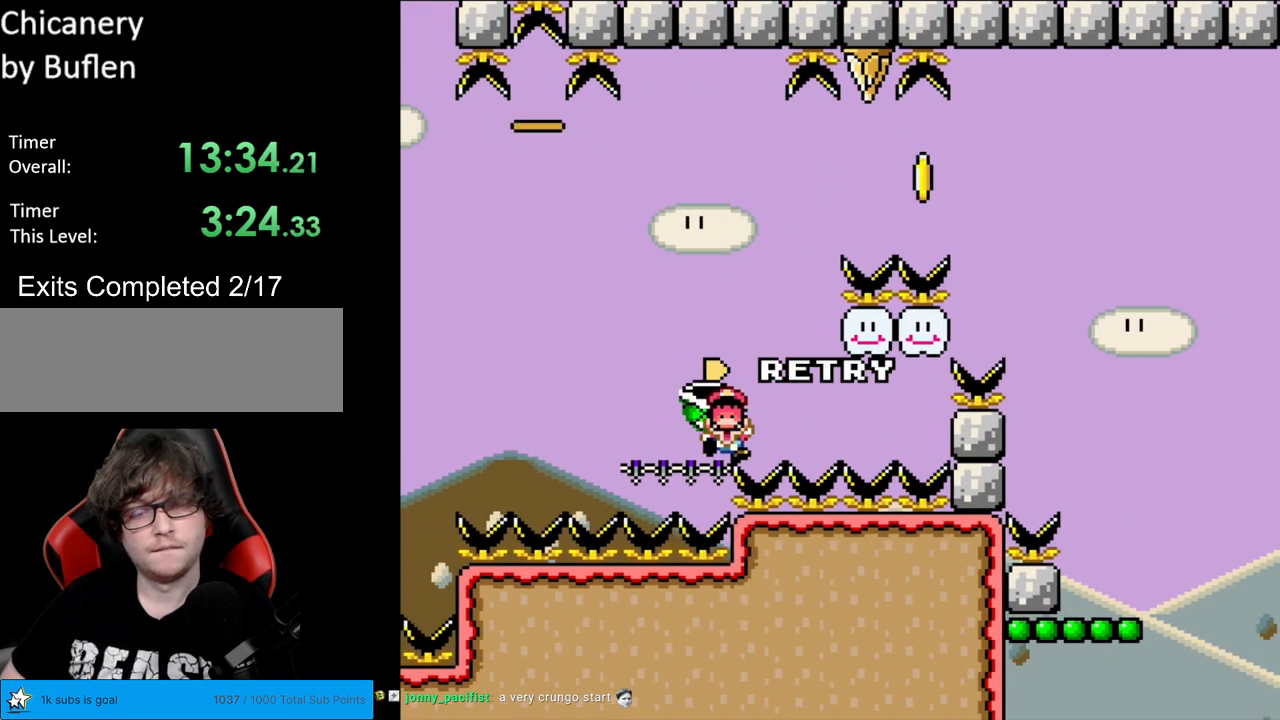
{"buttons": ["Y"], "events": []}
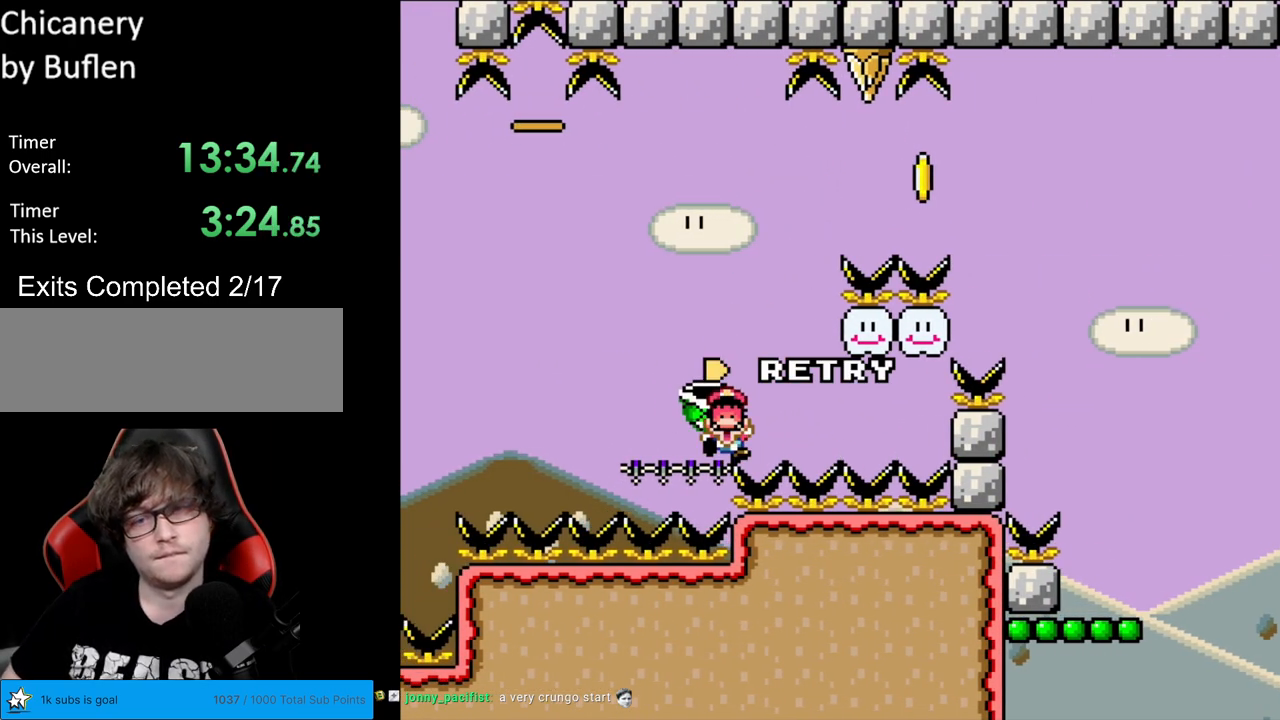
{"buttons": ["Y"], "events": []}
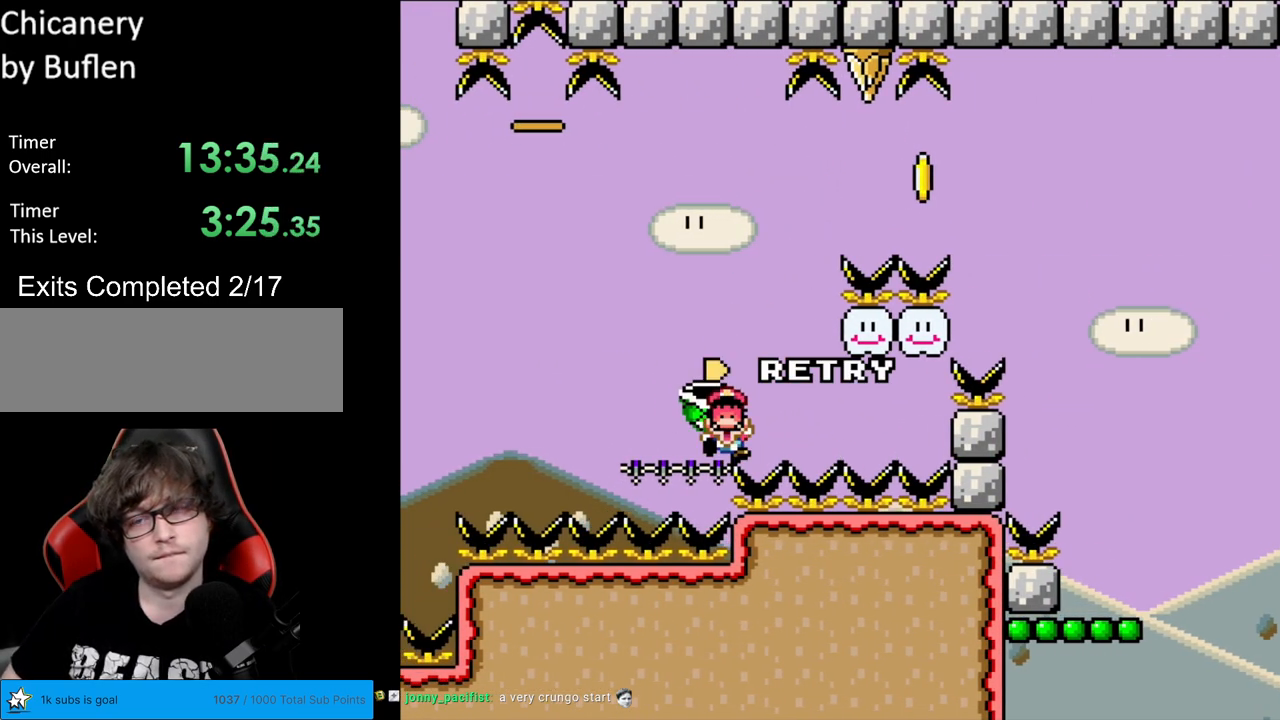
{"buttons": ["Y"], "events": []}
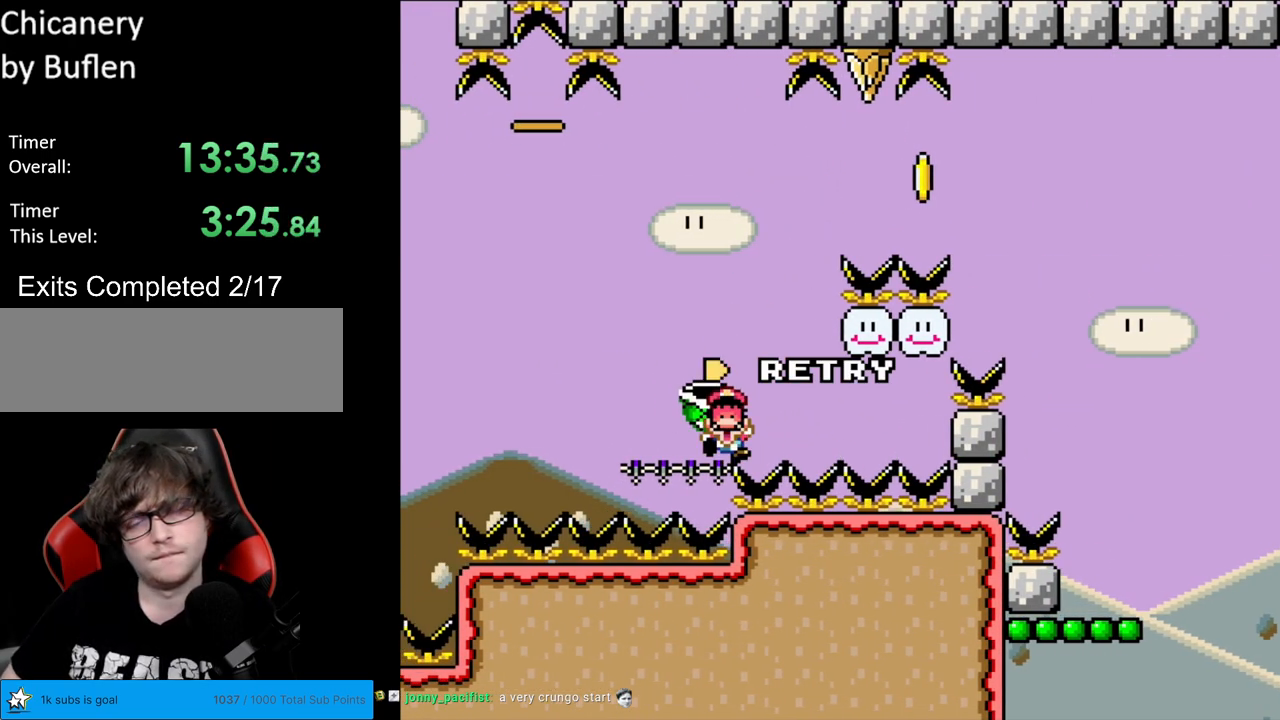
{"buttons": ["Y"], "events": []}
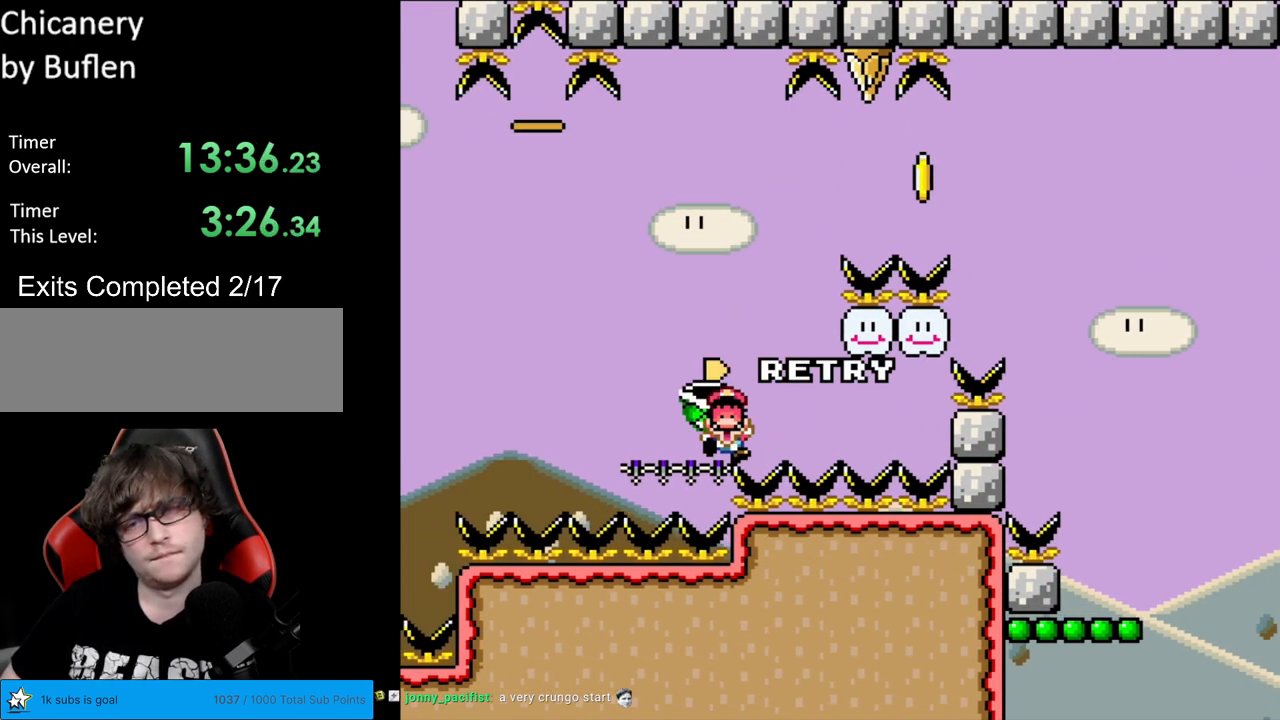
{"buttons": ["Y"], "events": []}
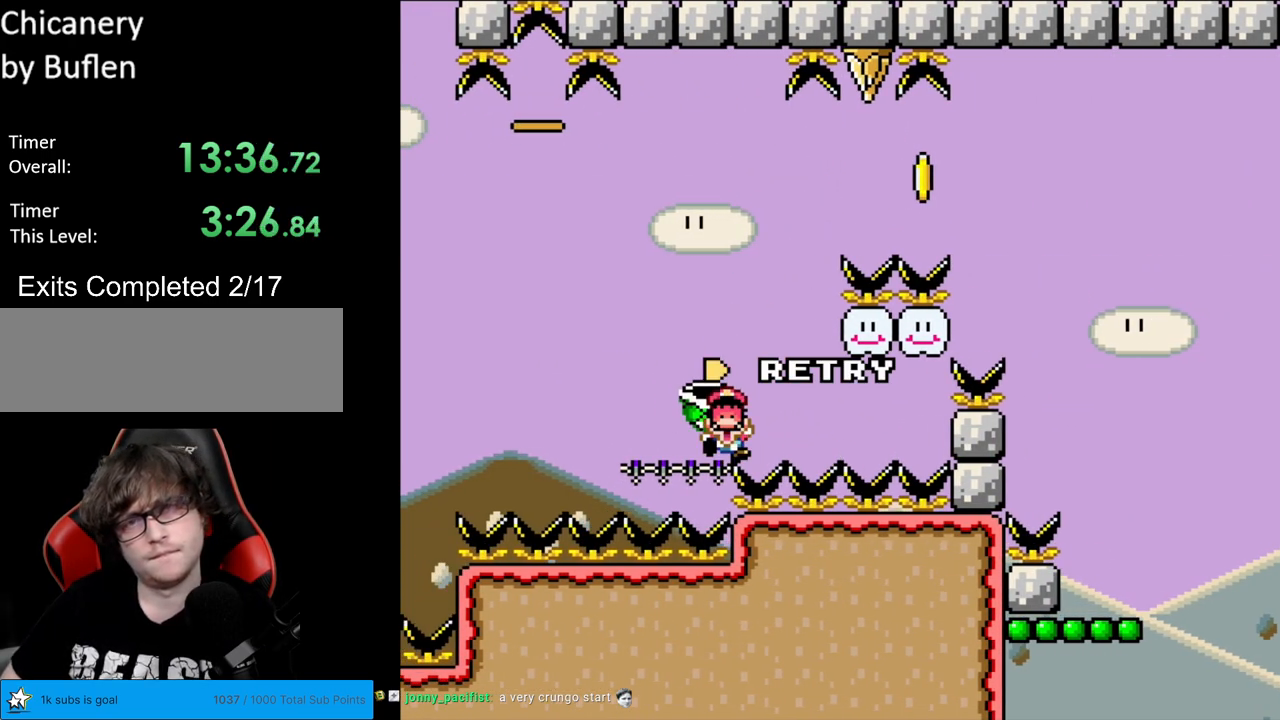
{"buttons": [], "events": [[217, "Y", "up"]]}
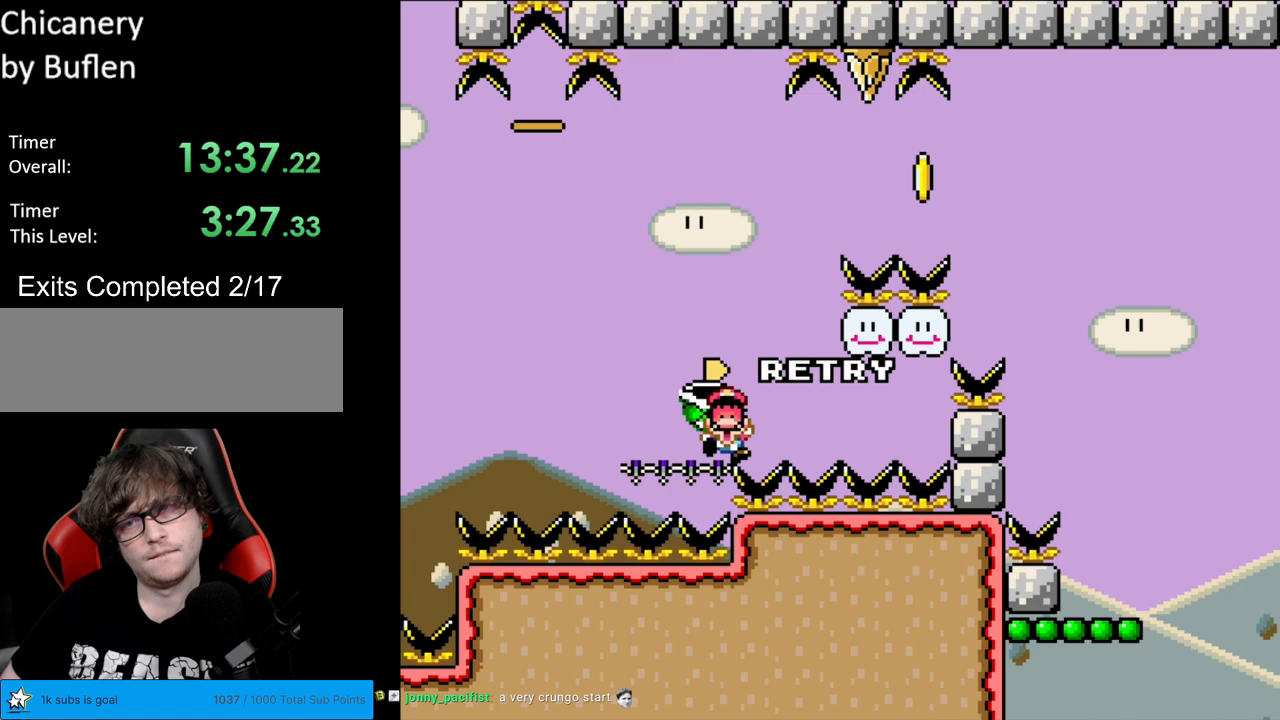
{"buttons": [], "events": []}
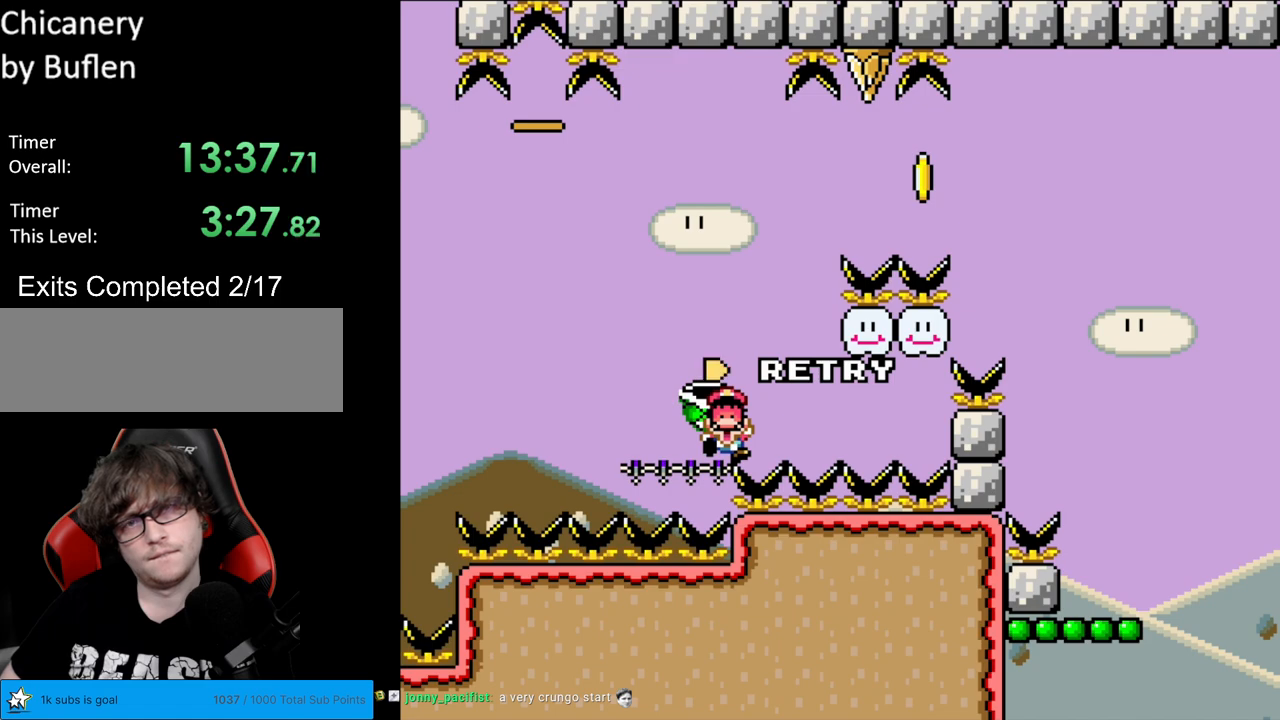
{"buttons": [], "events": []}
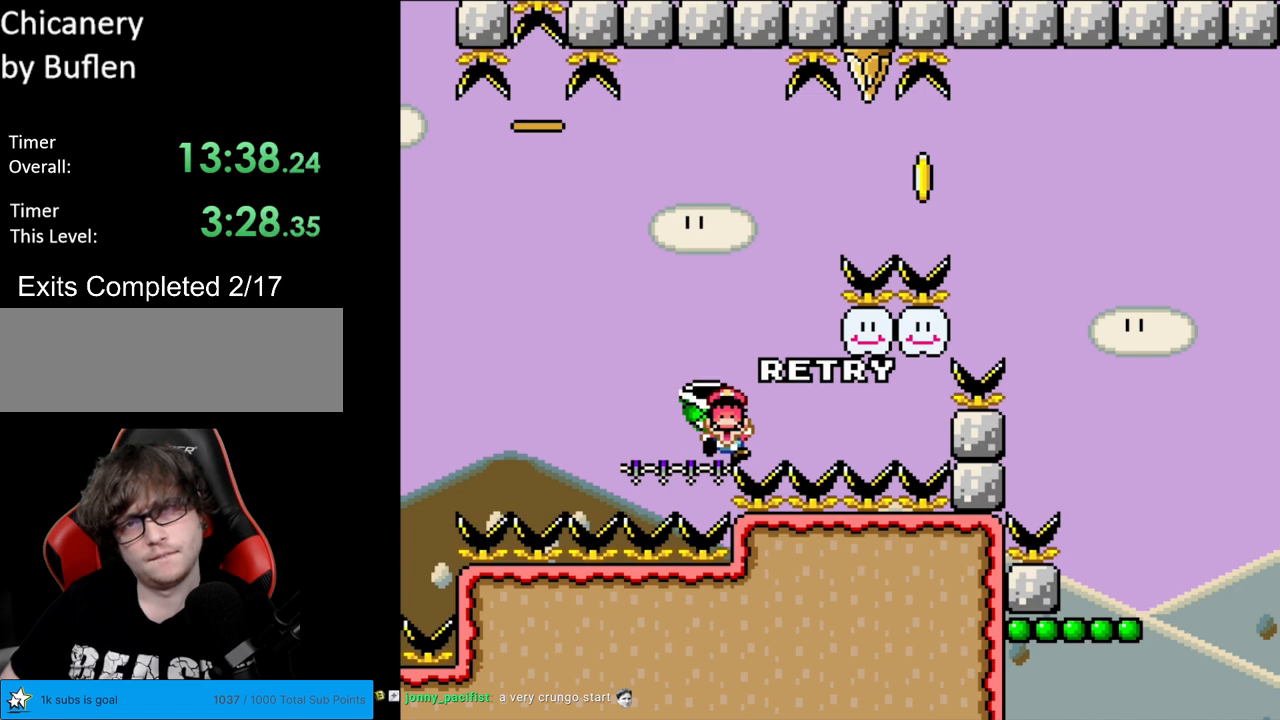
{"buttons": [], "events": []}
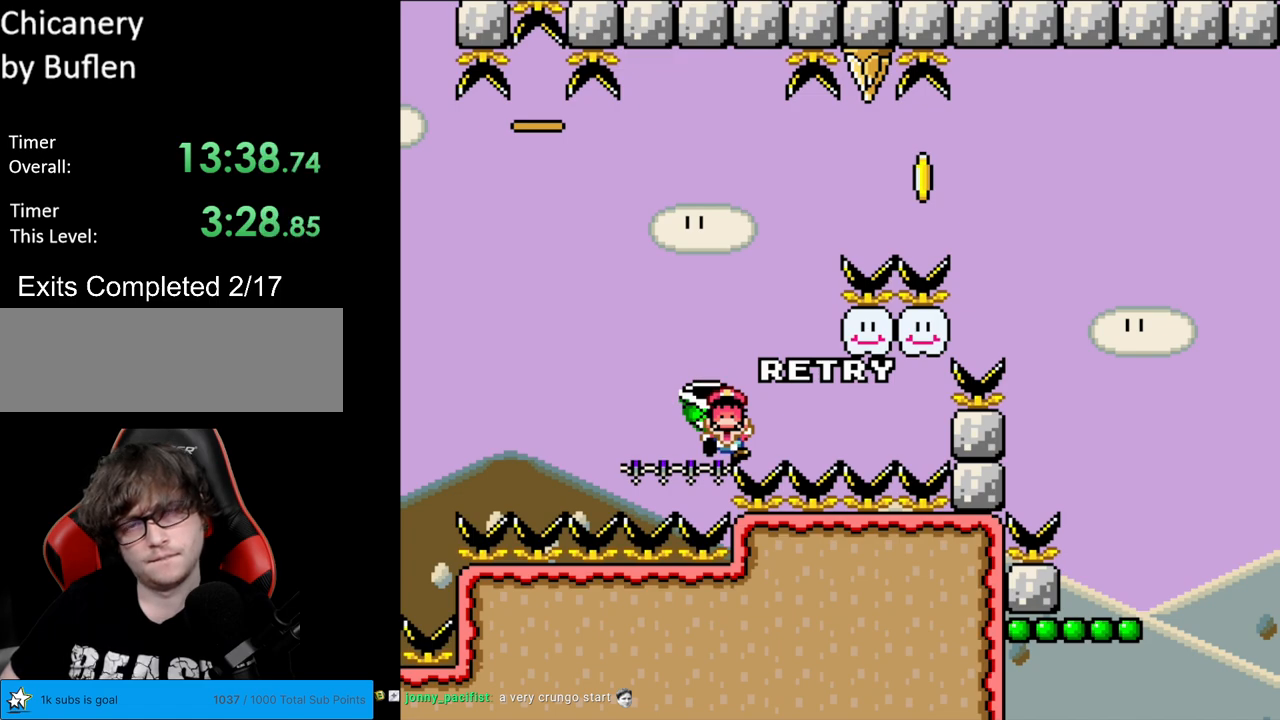
{"buttons": [], "events": []}
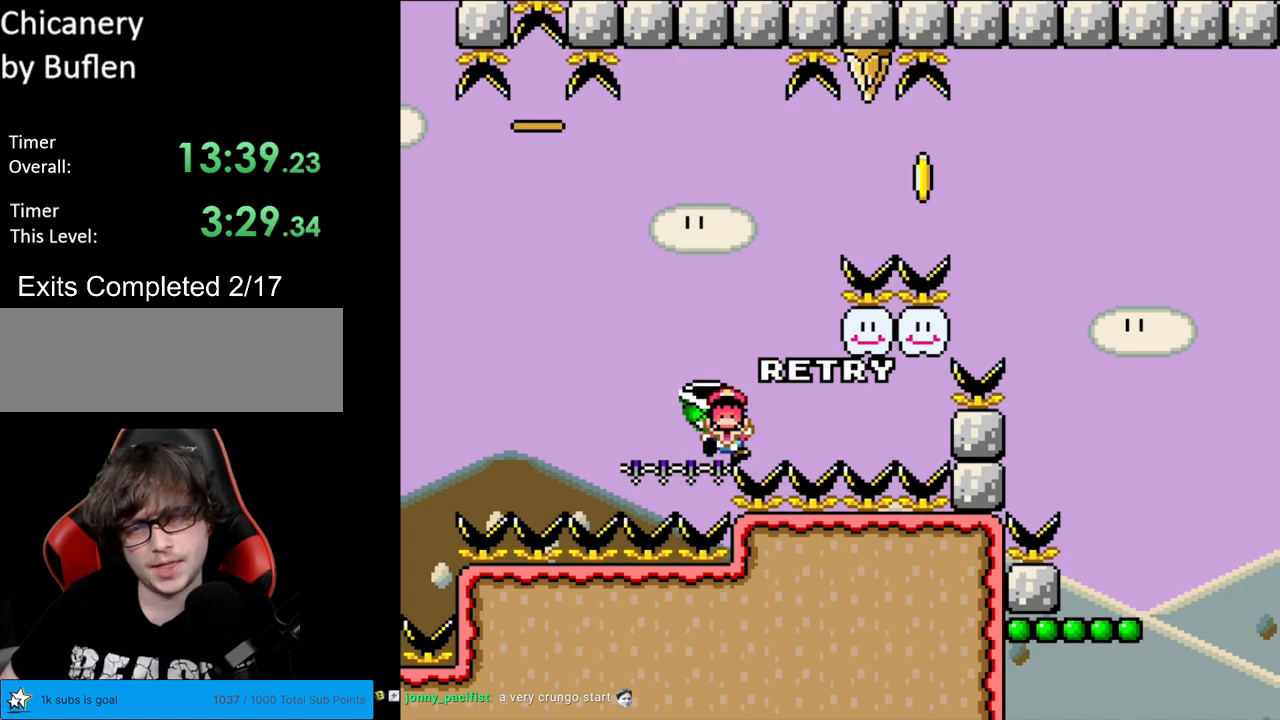
{"buttons": [], "events": []}
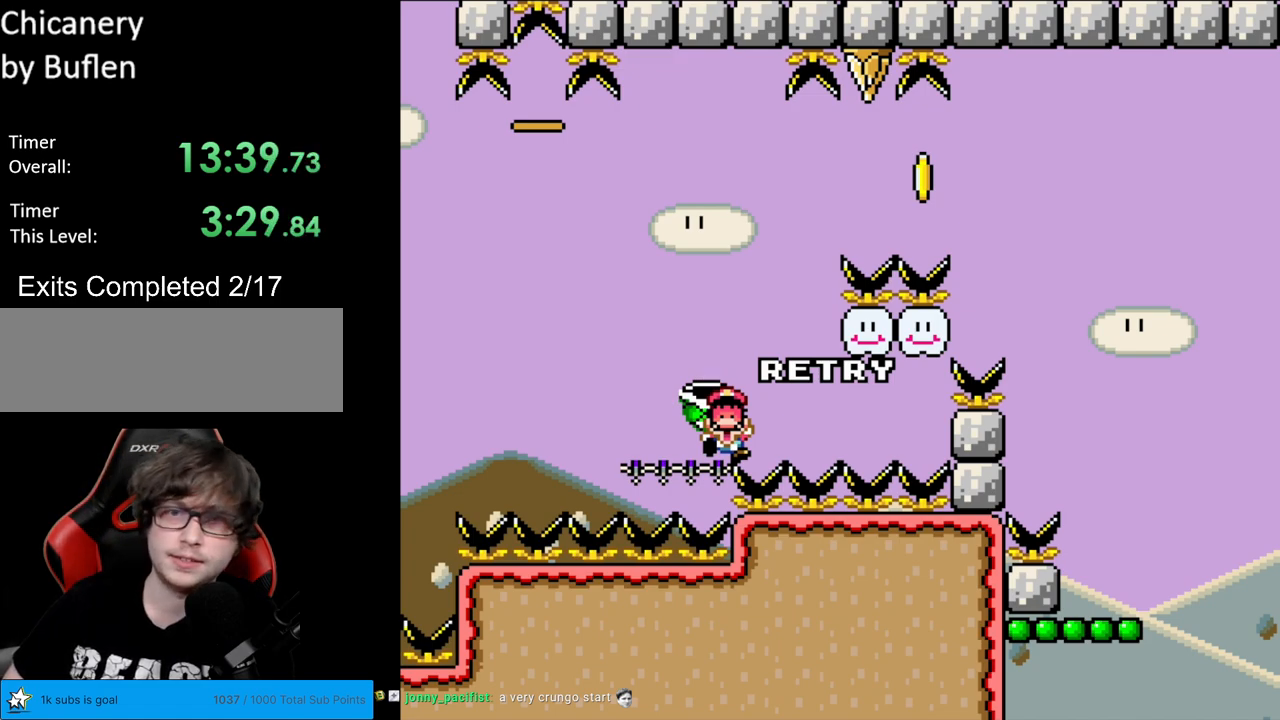
{"buttons": [], "events": []}
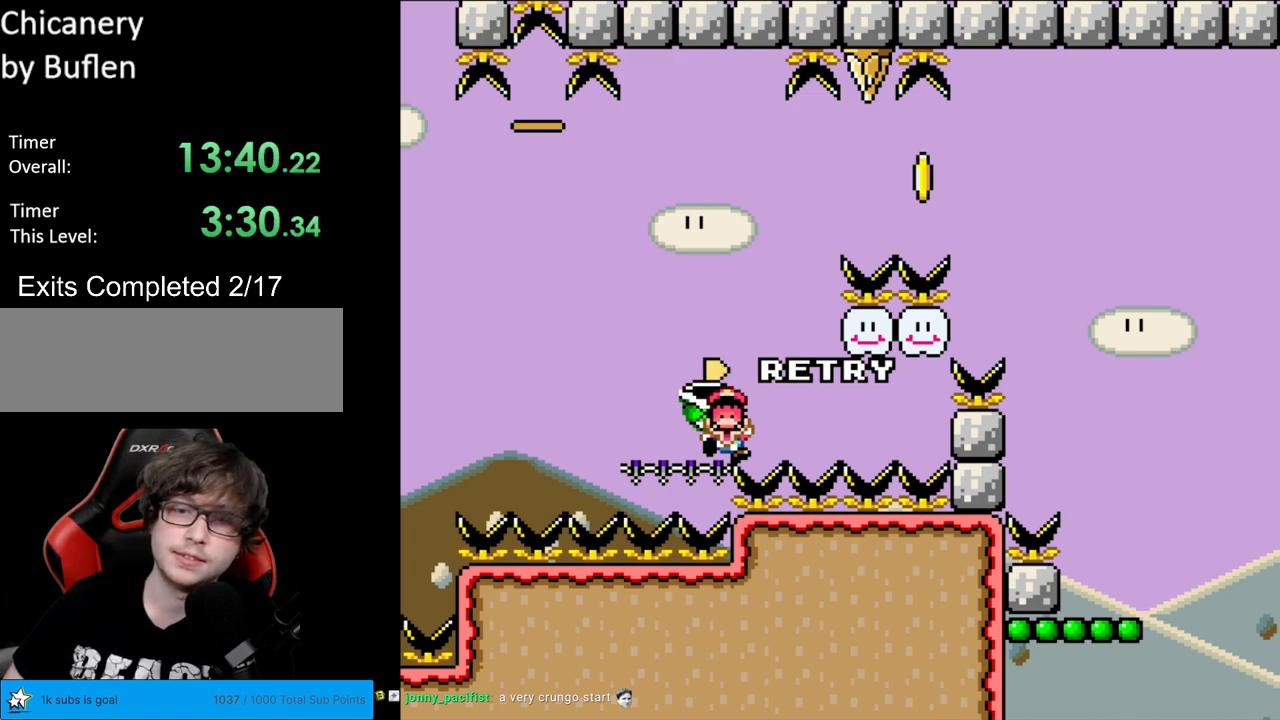
{"buttons": [], "events": []}
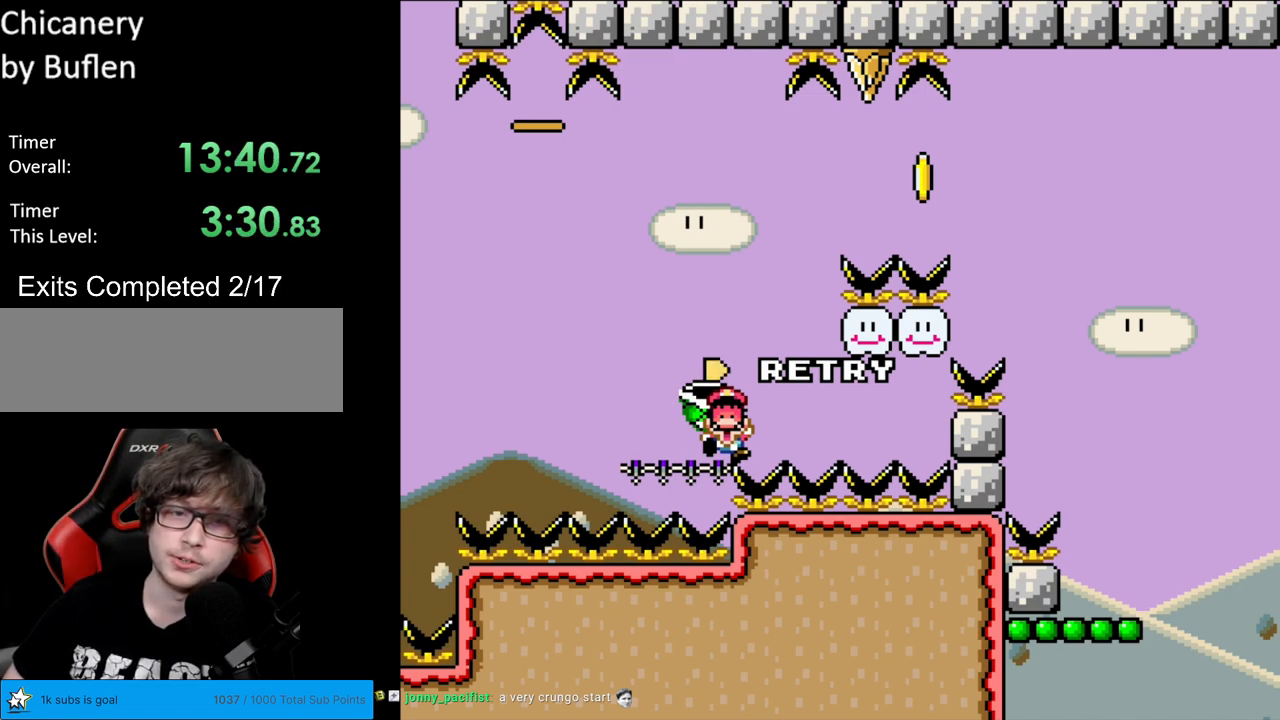
{"buttons": [], "events": [[333, "A", "down"], [500, "A", "up"]]}
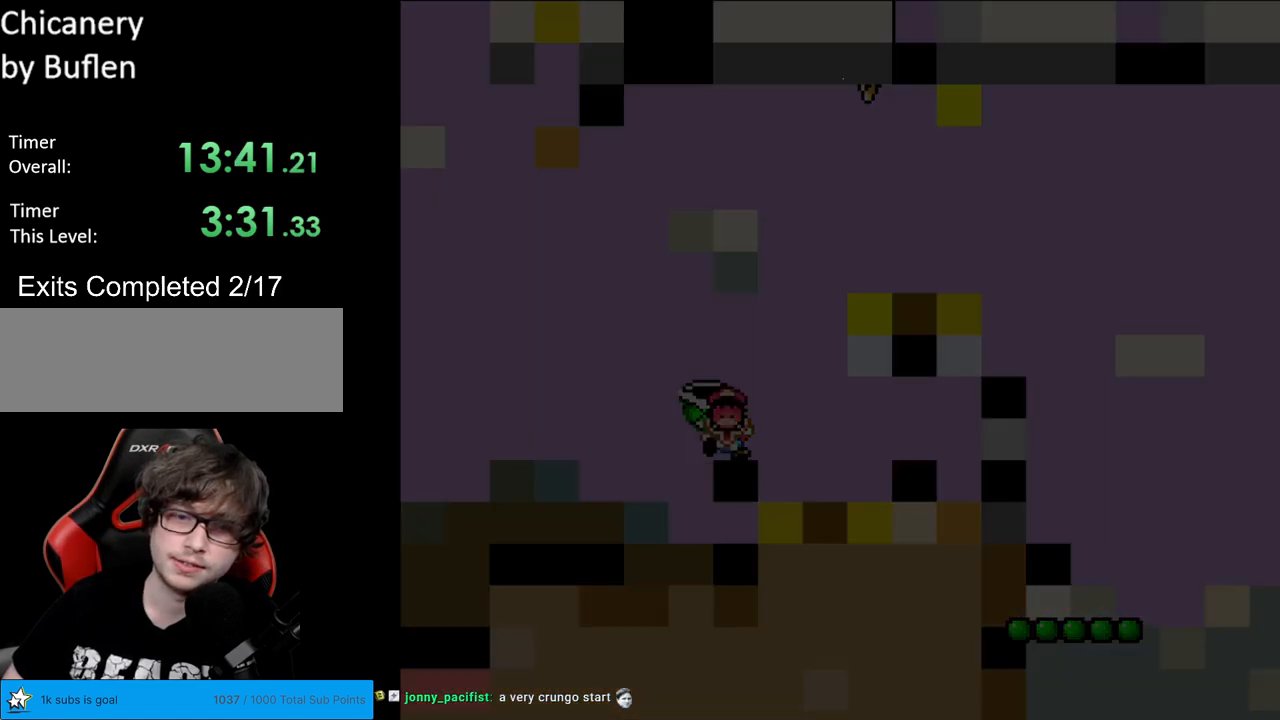
{"buttons": ["B", "Y"], "events": [[433, "Y", "down"], [450, "B", "down"]]}
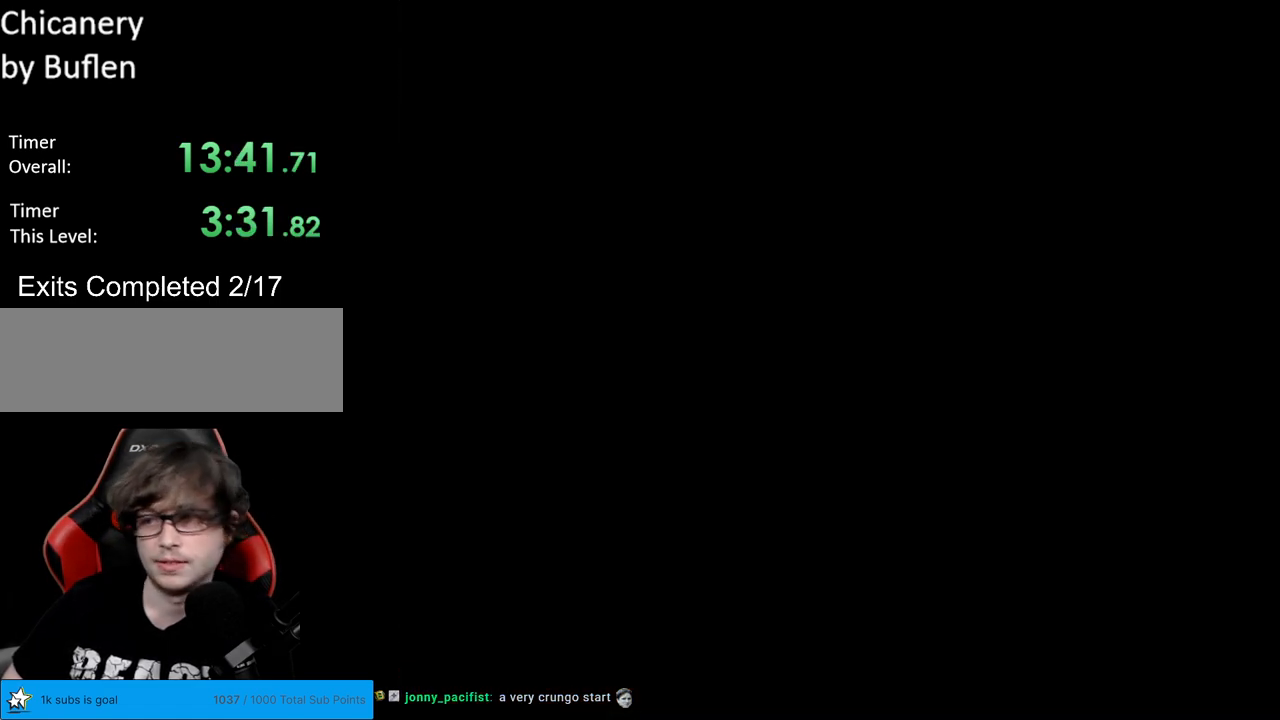
{"buttons": ["B", "Y"], "events": []}
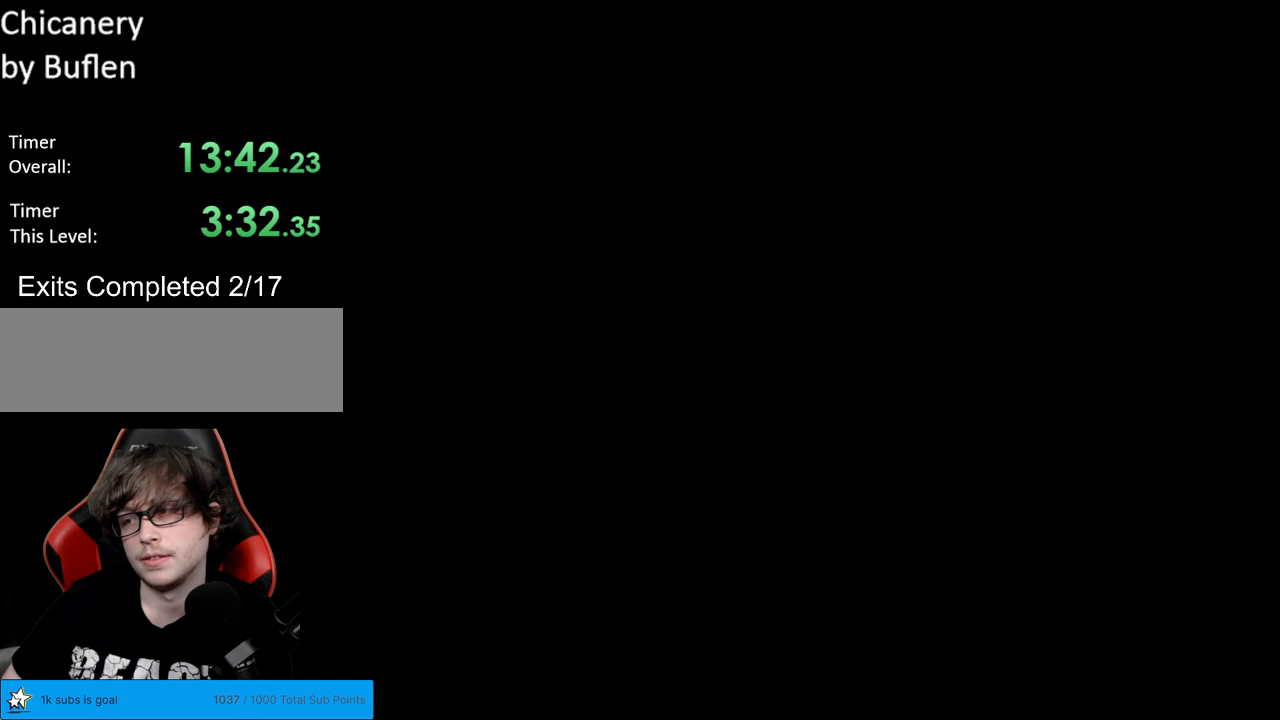
{"buttons": ["B", "Y"], "events": []}
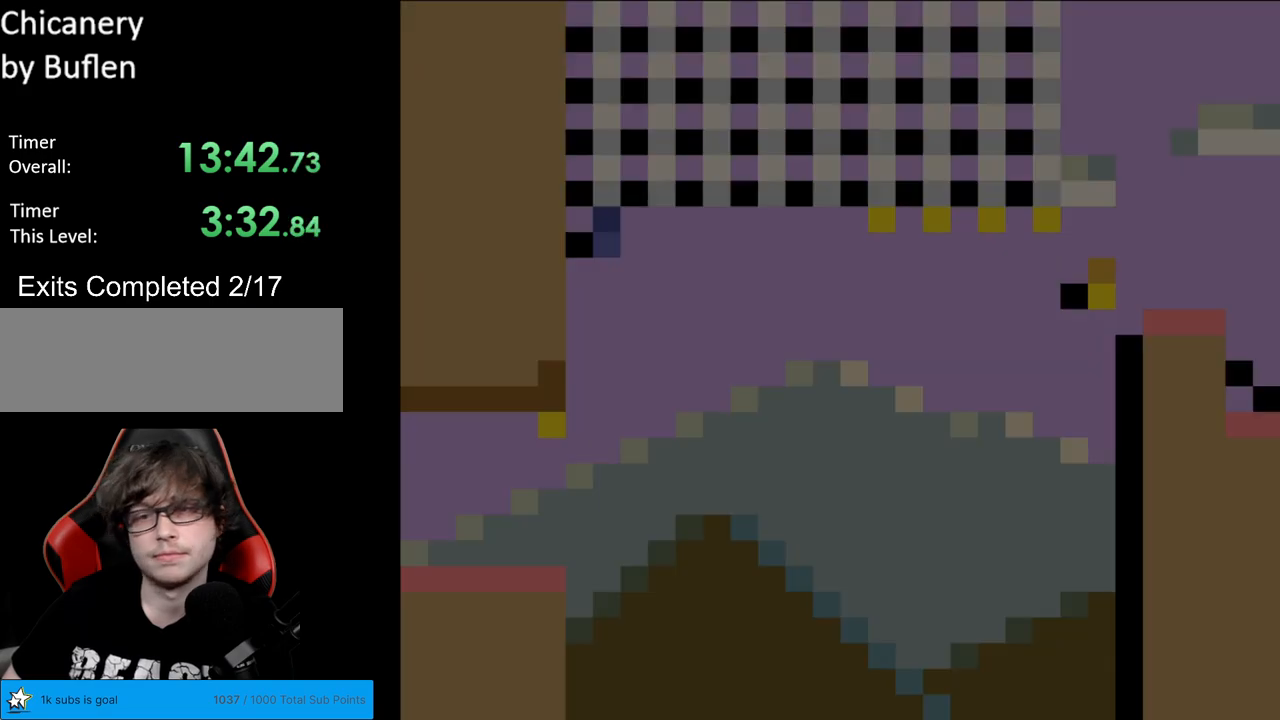
{"buttons": ["Y"], "events": [[500, "B", "up"]]}
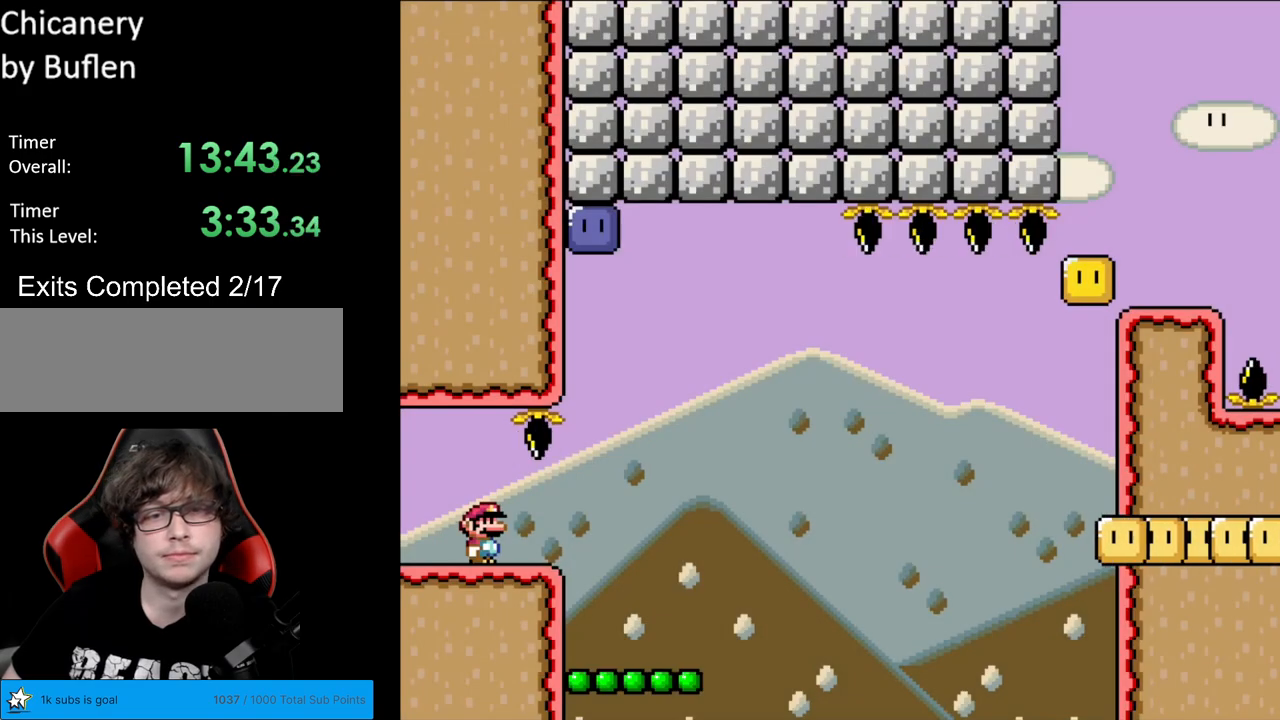
{"buttons": ["Y", "DPAD_RIGHT"], "events": [[50, "DPAD_RIGHT", "down"]]}
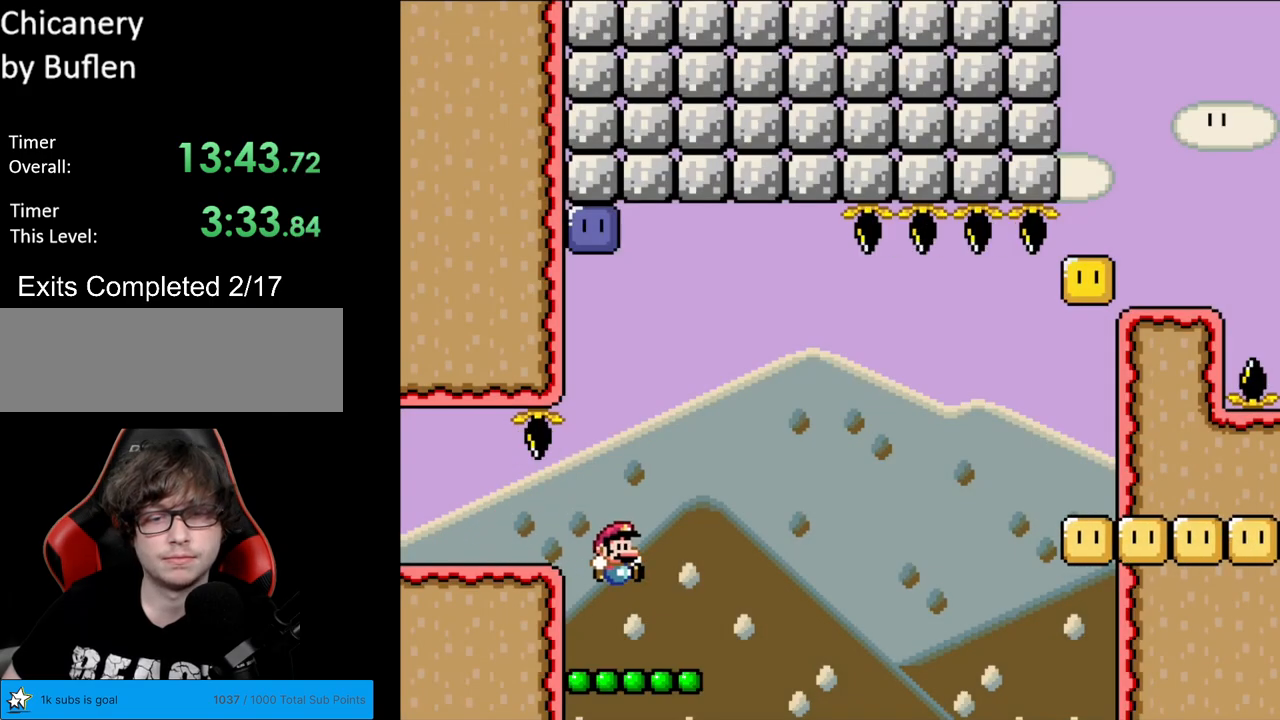
{"buttons": ["B", "Y"], "events": [[117, "DPAD_RIGHT", "up"], [133, "DPAD_LEFT", "down"], [183, "DPAD_LEFT", "up"], [250, "B", "down"]]}
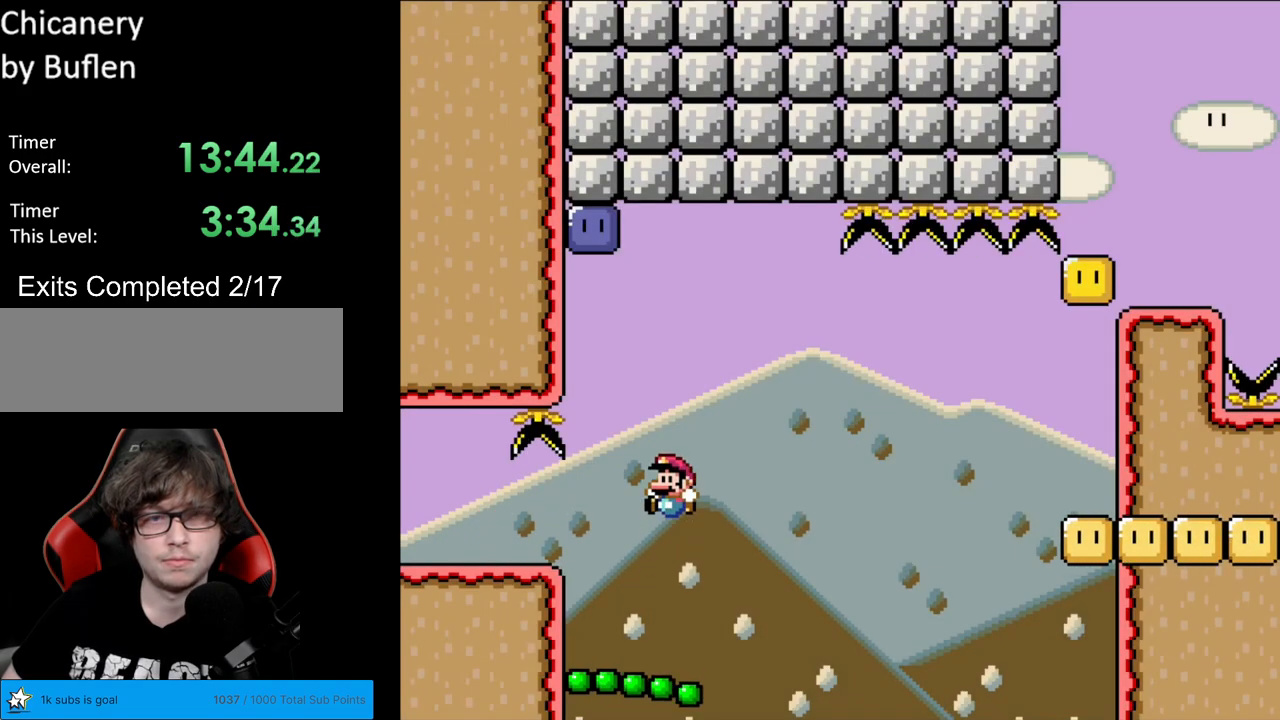
{"buttons": ["B", "Y", "DPAD_LEFT"], "events": [[183, "DPAD_LEFT", "down"], [350, "Y", "up"], [450, "Y", "down"]]}
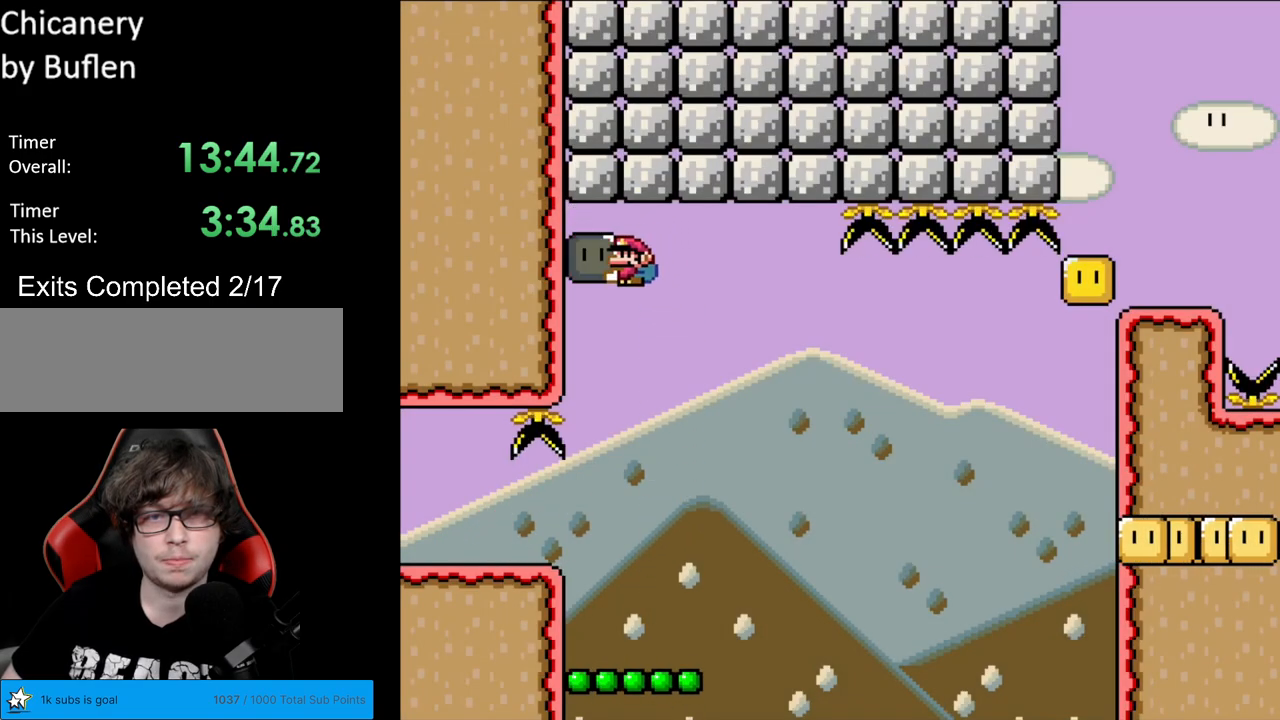
{"buttons": ["Y"], "events": [[17, "DPAD_LEFT", "up"], [117, "DPAD_RIGHT", "down"], [183, "B", "up"], [383, "DPAD_RIGHT", "up"], [400, "DPAD_LEFT", "down"], [500, "DPAD_LEFT", "up"]]}
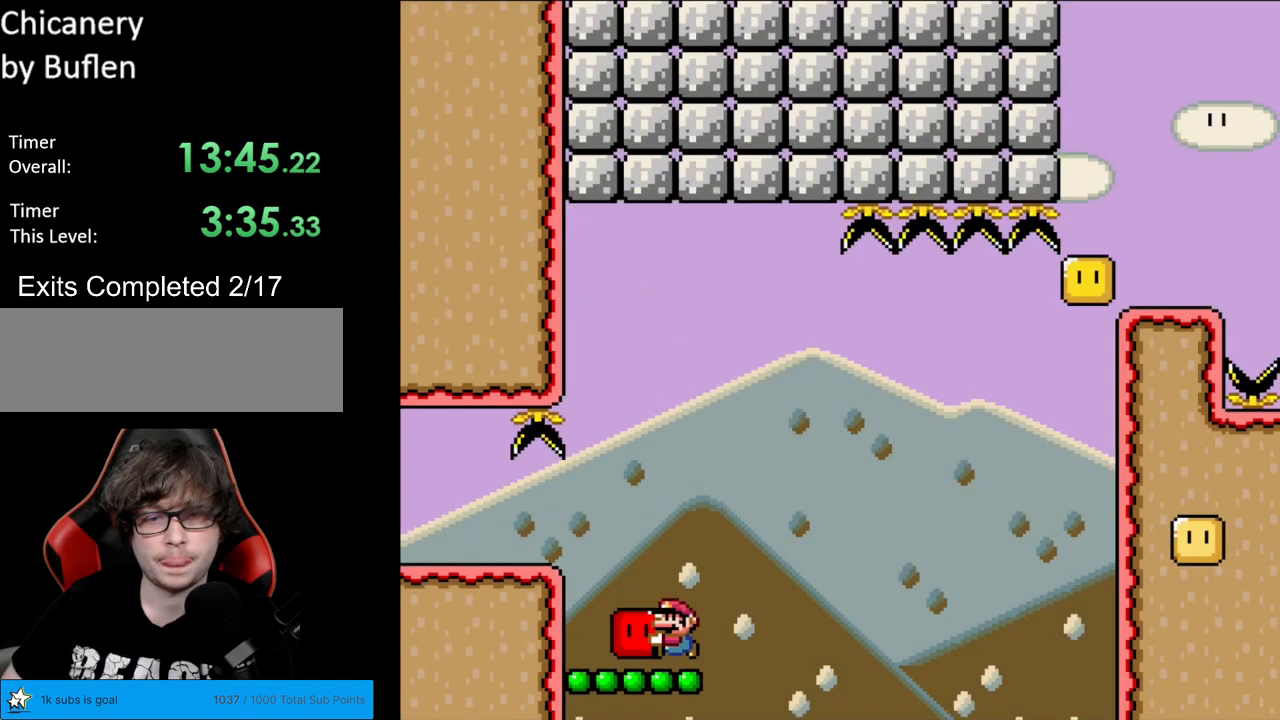
{"buttons": ["Y"], "events": []}
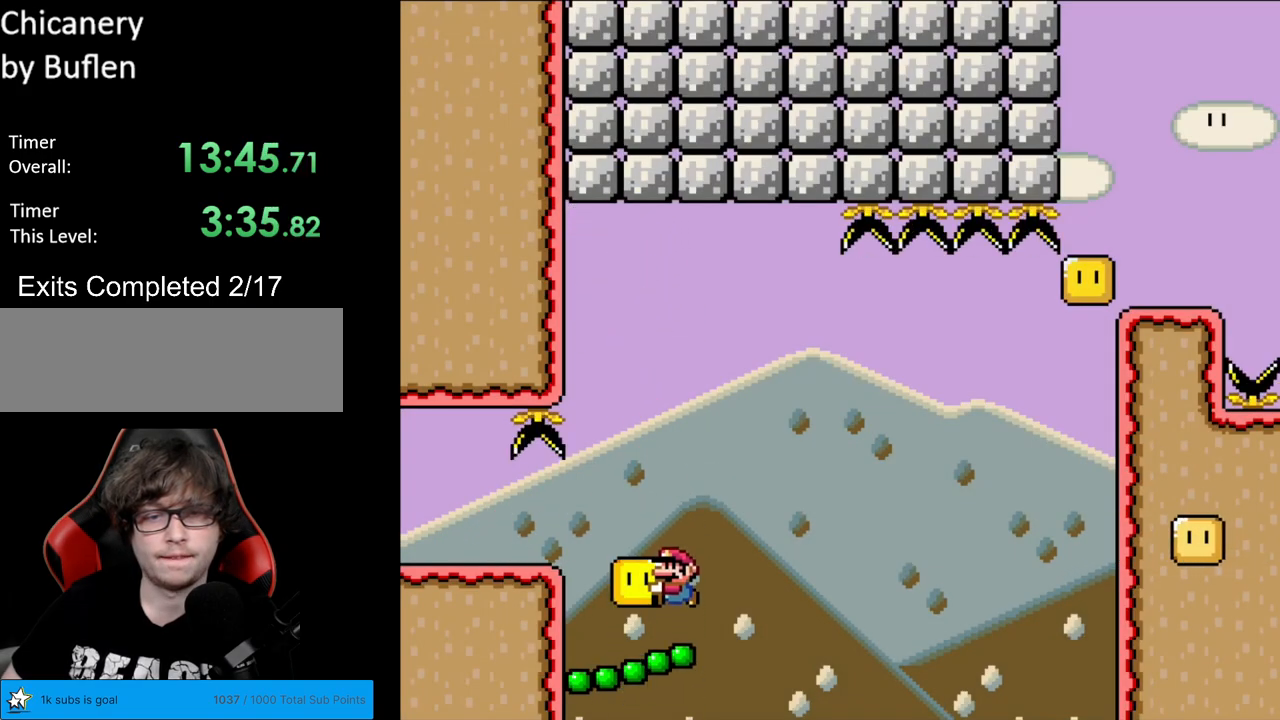
{"buttons": ["B", "Y", "DPAD_RIGHT"], "events": [[267, "B", "down"], [383, "DPAD_RIGHT", "down"]]}
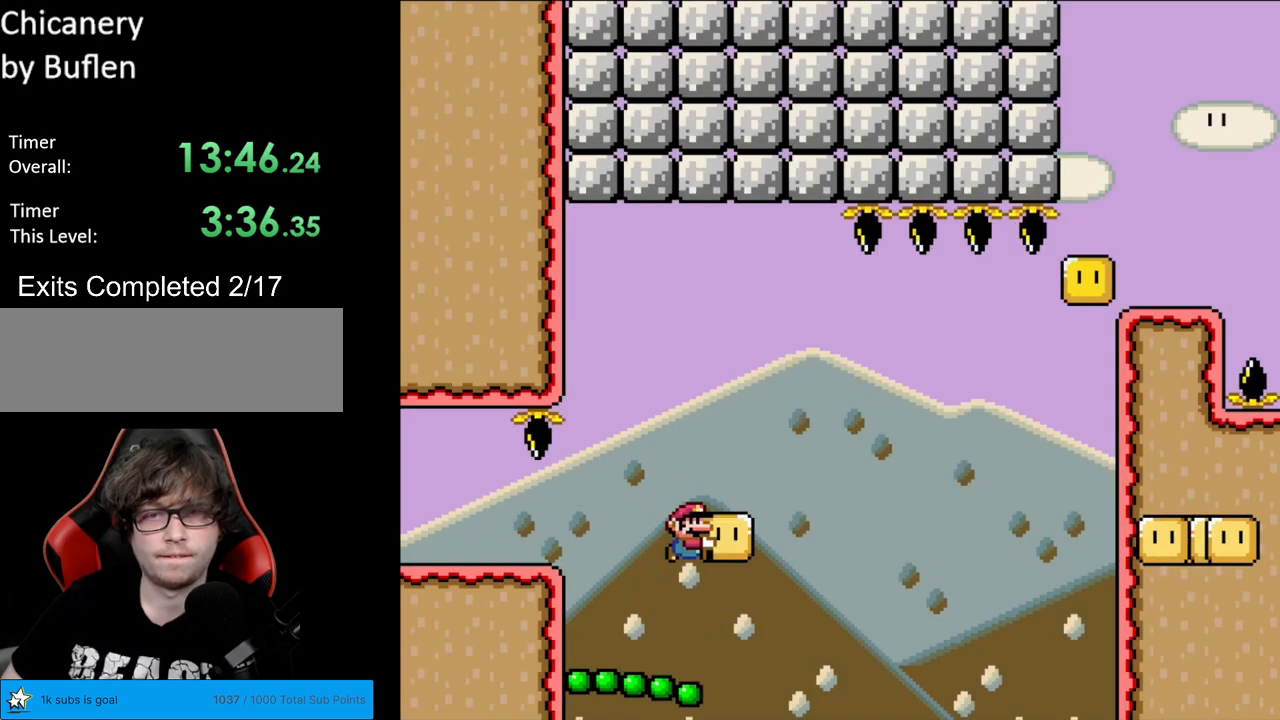
{"buttons": ["B", "Y", "DPAD_RIGHT"], "events": [[50, "B", "up"], [167, "B", "down"]]}
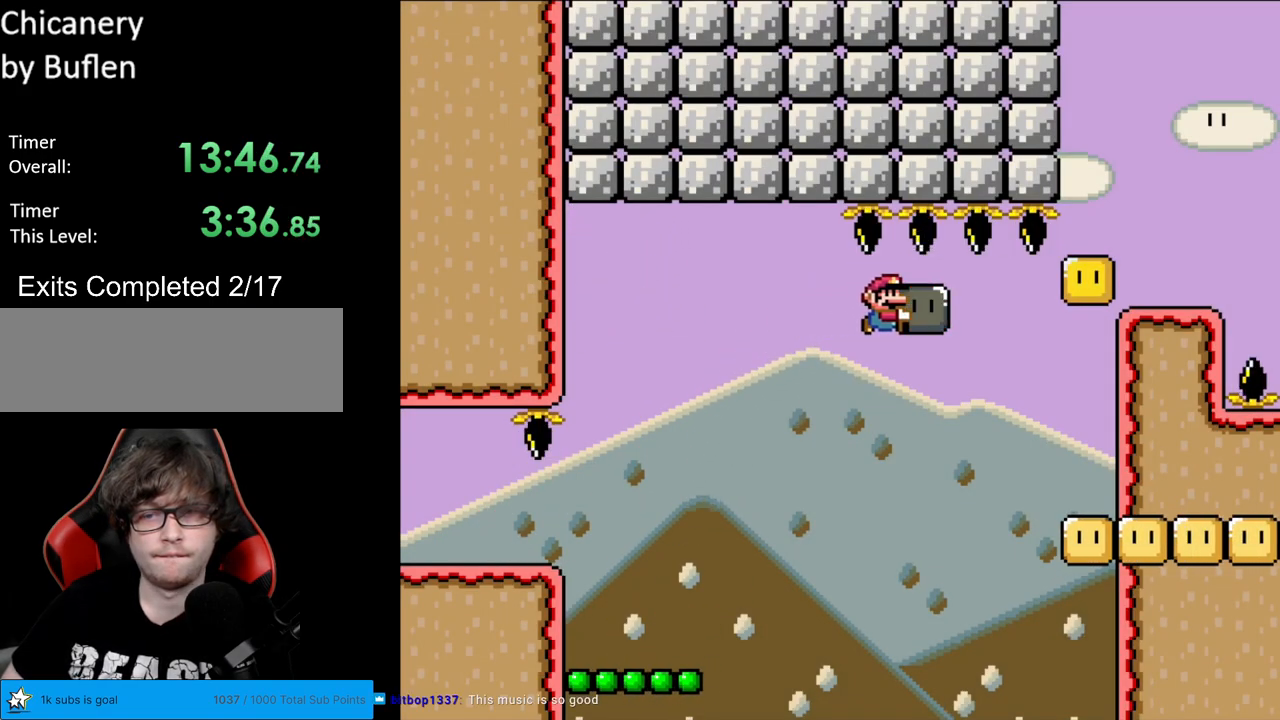
{"buttons": ["B", "Y", "DPAD_RIGHT"], "events": [[183, "B", "up"], [400, "B", "down"]]}